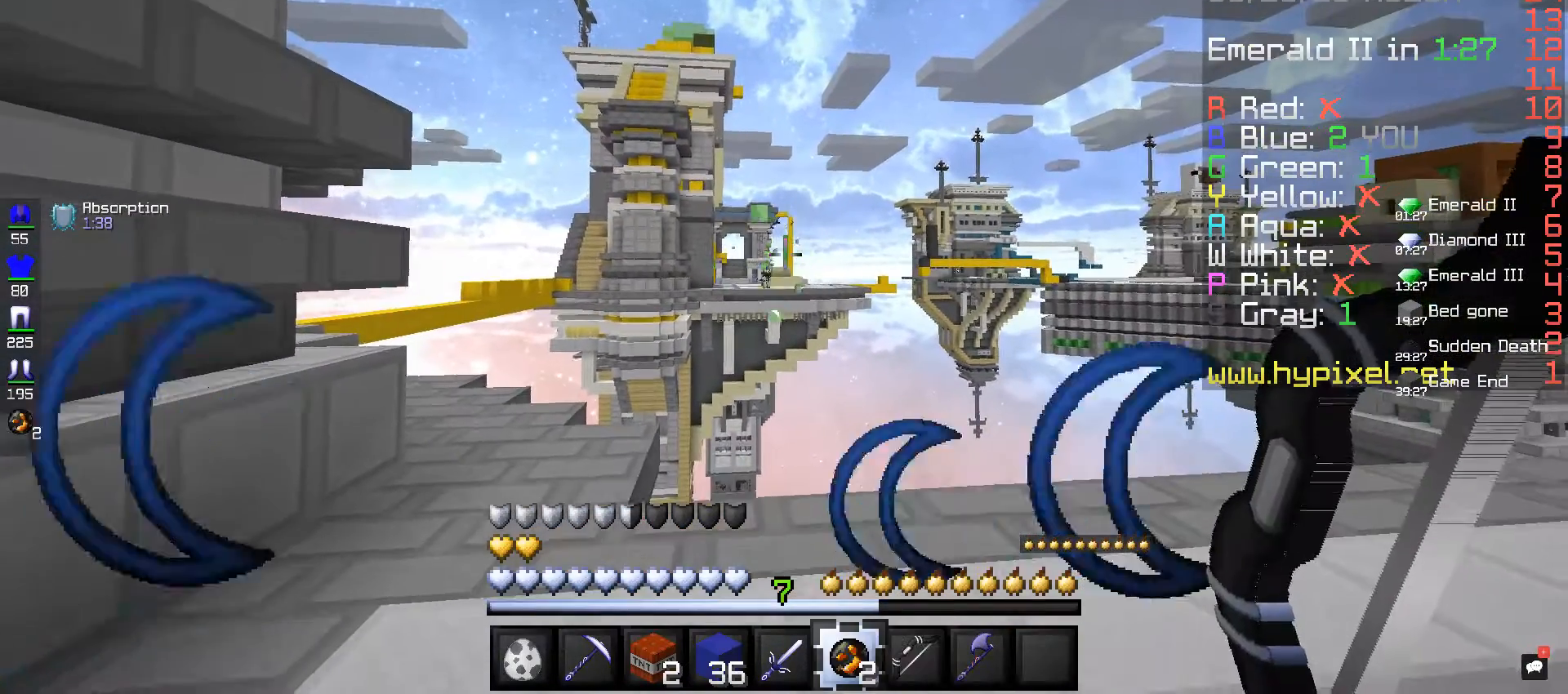
Gameplay with keyboard and mouse; each line is a JSON object with the keys and mouse buttons held at the frame after it. "events" lists presses ("down") and releases ("up") of "a", "d", "s", "space", "w", "mouse_left" and "mouse_right" between this image and that frame as [ms after this image, input, new state], when the widget could be followed in between. "mouse_left", "mouse_right" = the "left", "right" buttons of the "mouse" list. No other keys are recorded. Fast repeated clicks can show as one long hold. Mouse movement is not recorded.
{"keys": [], "mouse": [], "events": [[160, "w", "up"]]}
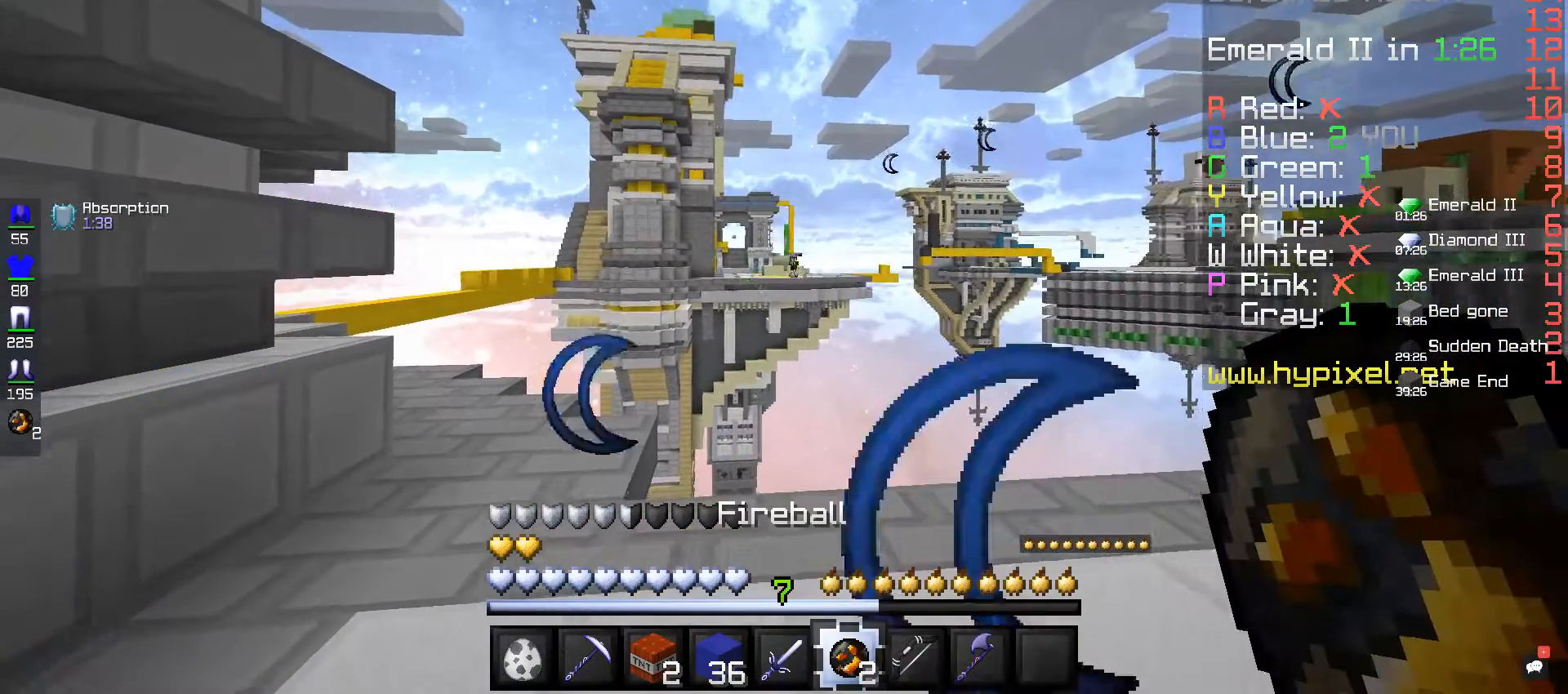
{"keys": [], "mouse": [], "events": []}
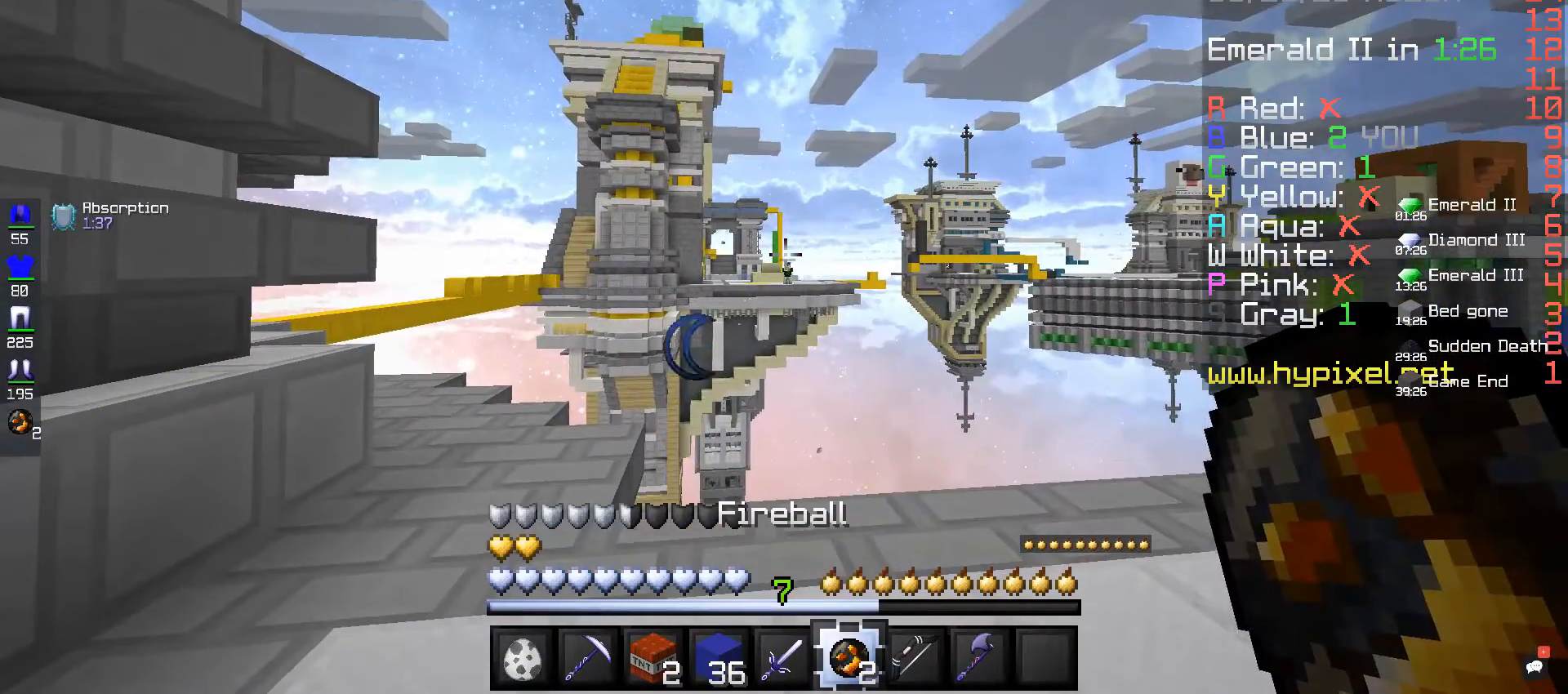
{"keys": [], "mouse": [], "events": [[40, "mouse_right", "down"], [240, "mouse_right", "up"]]}
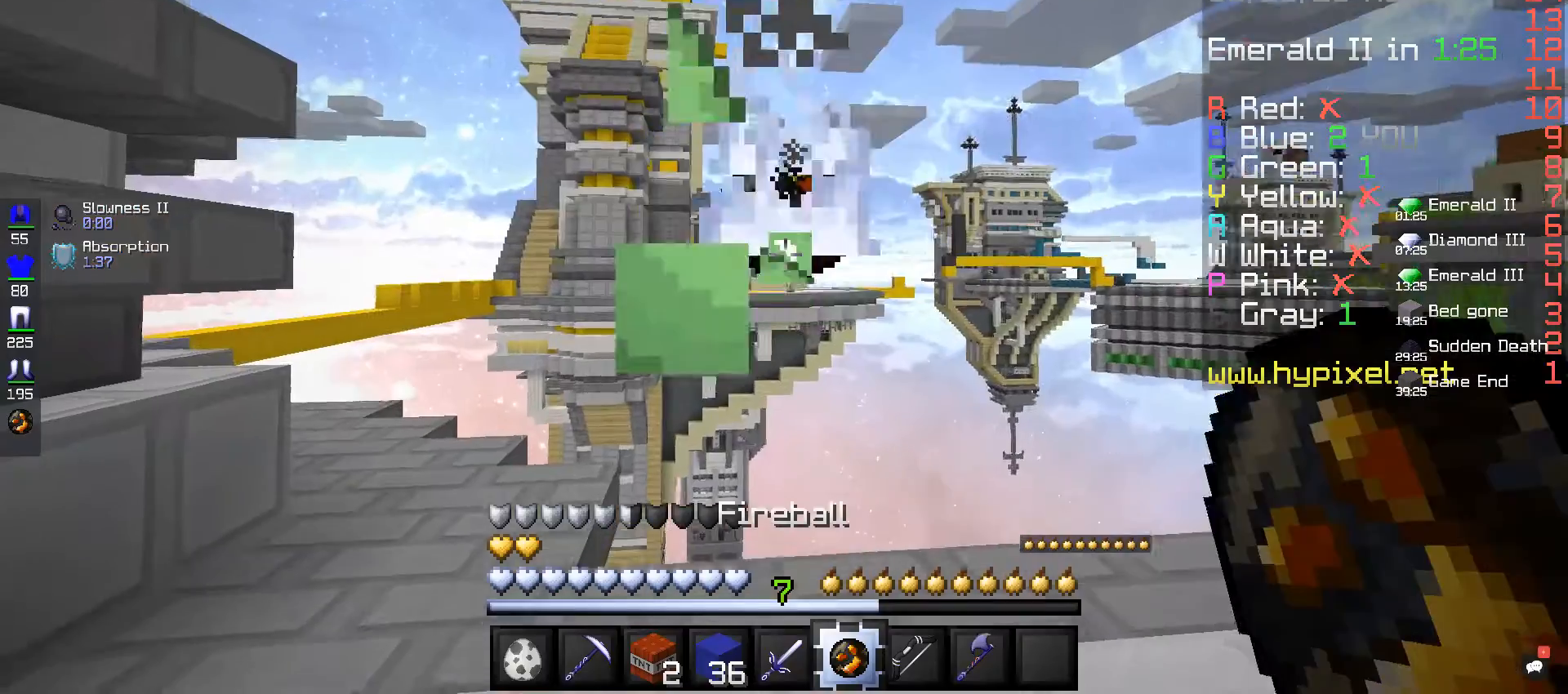
{"keys": ["d"], "mouse": [], "events": [[200, "d", "down"]]}
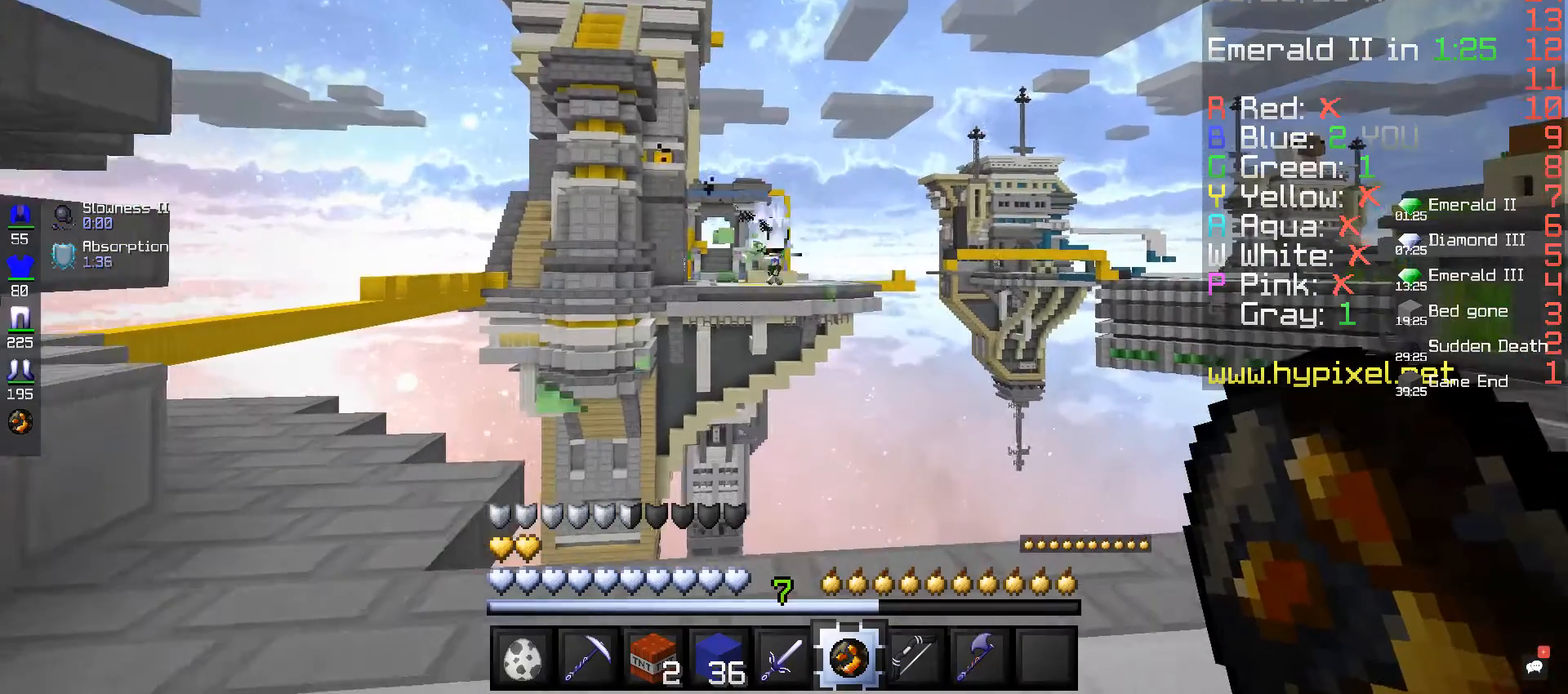
{"keys": ["d"], "mouse": [], "events": []}
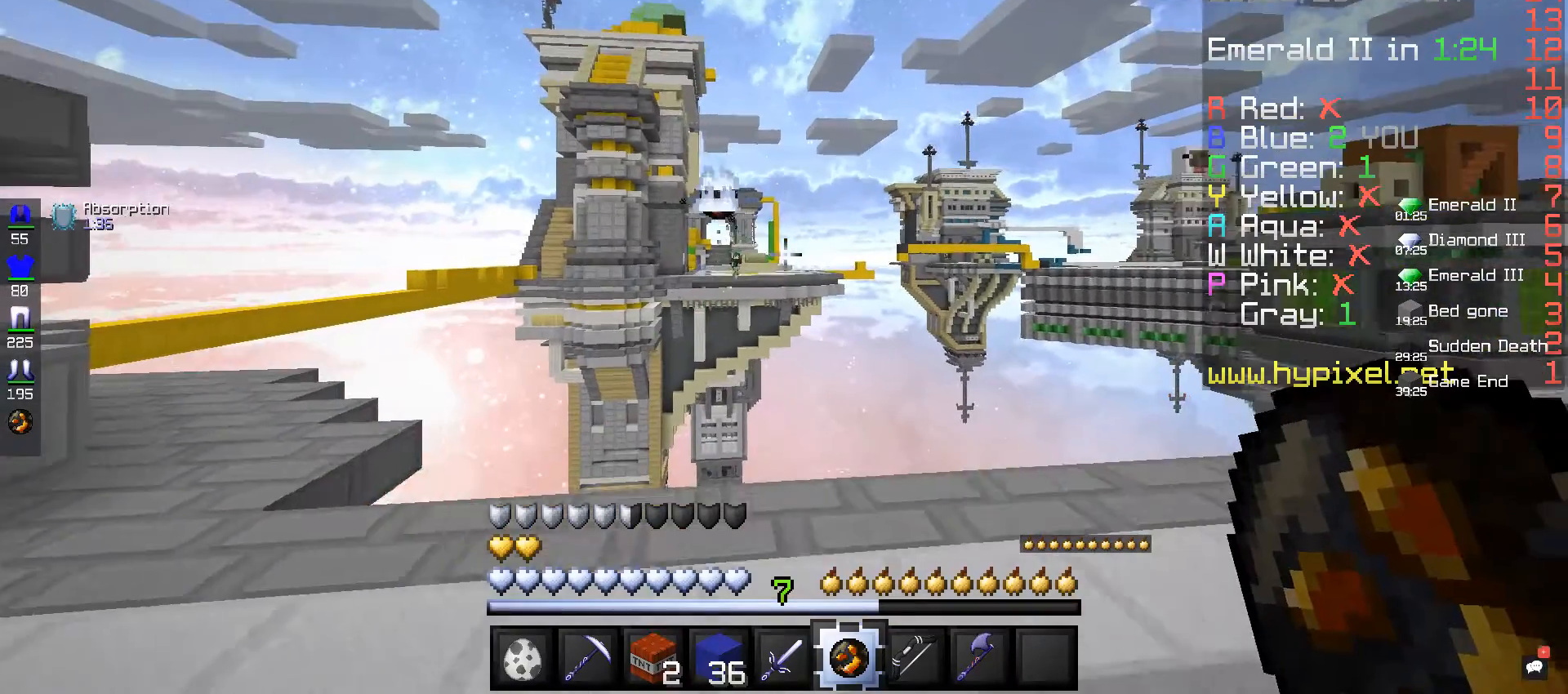
{"keys": [], "mouse": [], "events": [[520, "d", "up"]]}
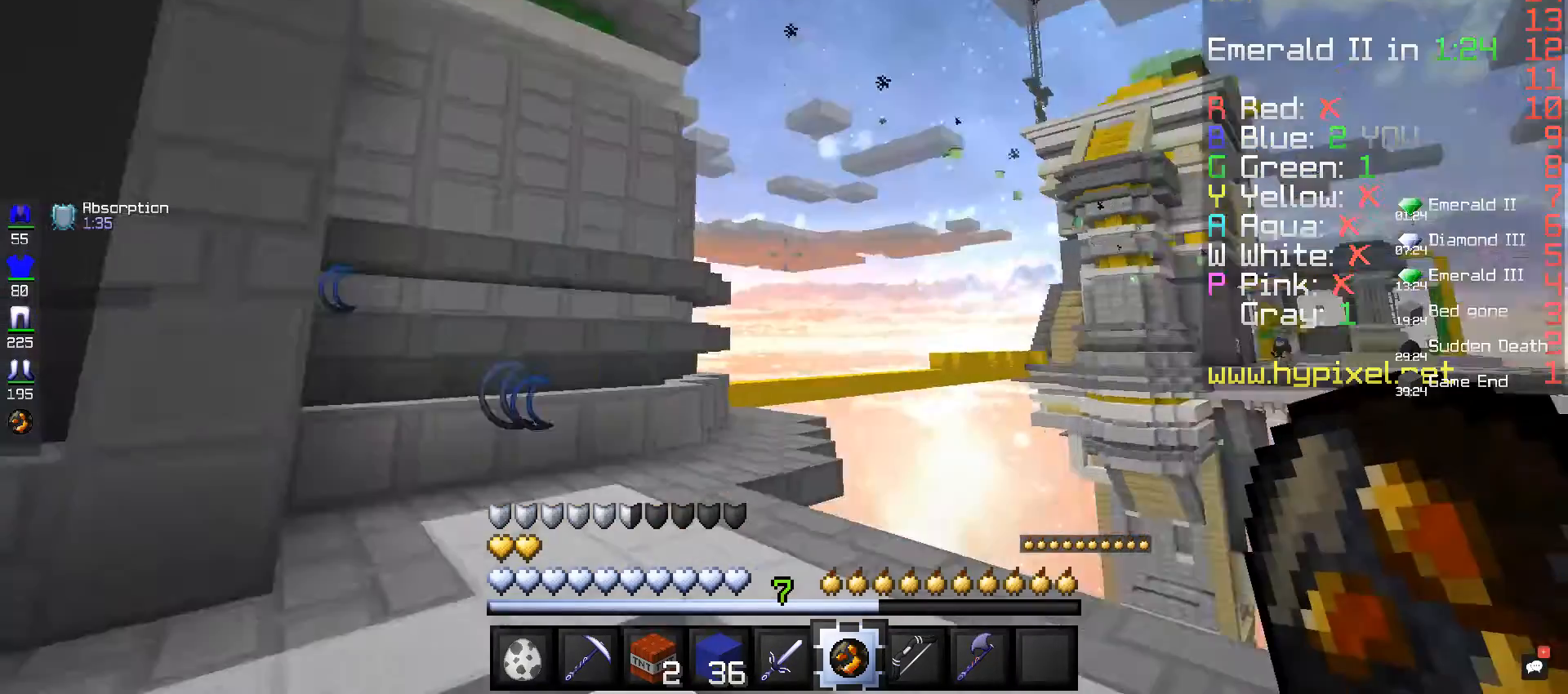
{"keys": ["w"], "mouse": [], "events": [[360, "w", "down"]]}
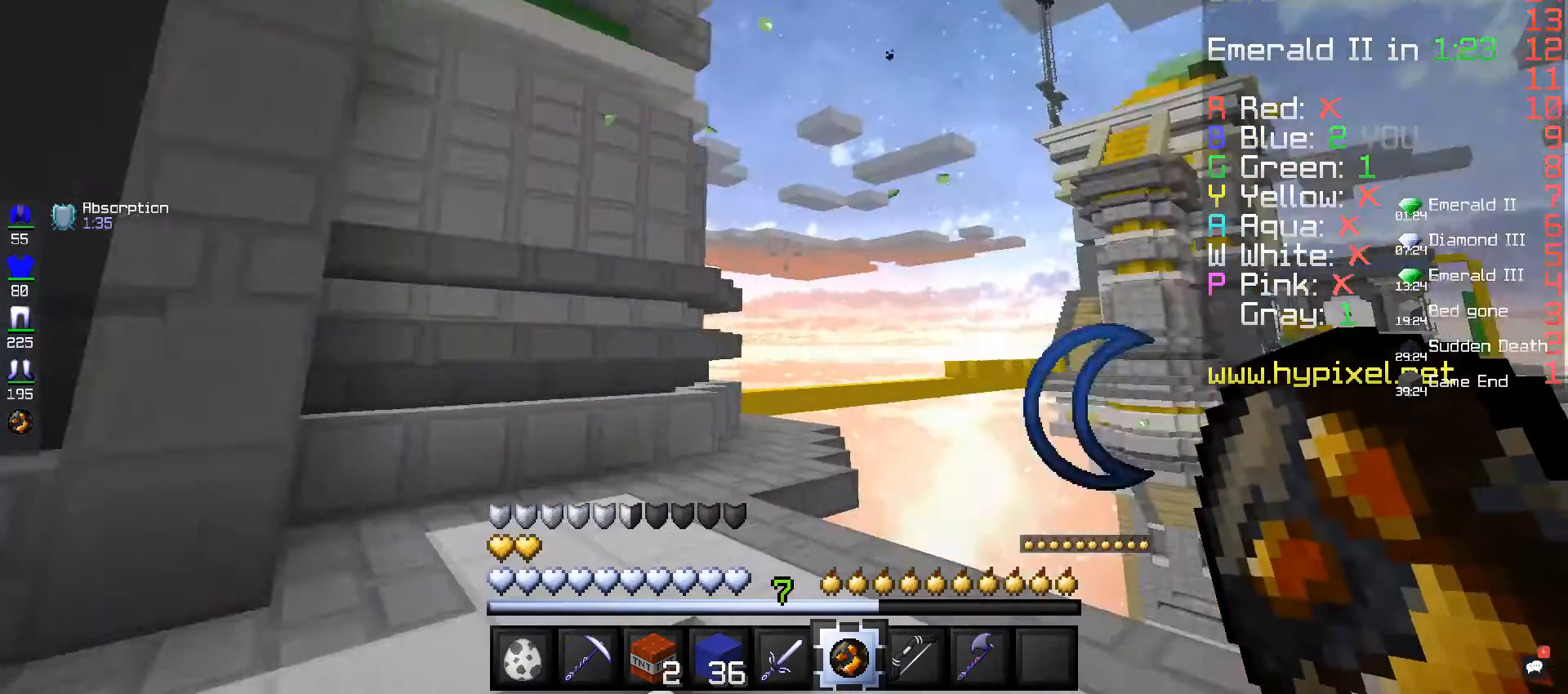
{"keys": ["a", "s"], "mouse": ["right"], "events": [[120, "a", "down"], [400, "w", "up"], [520, "mouse_right", "down"], [520, "s", "down"]]}
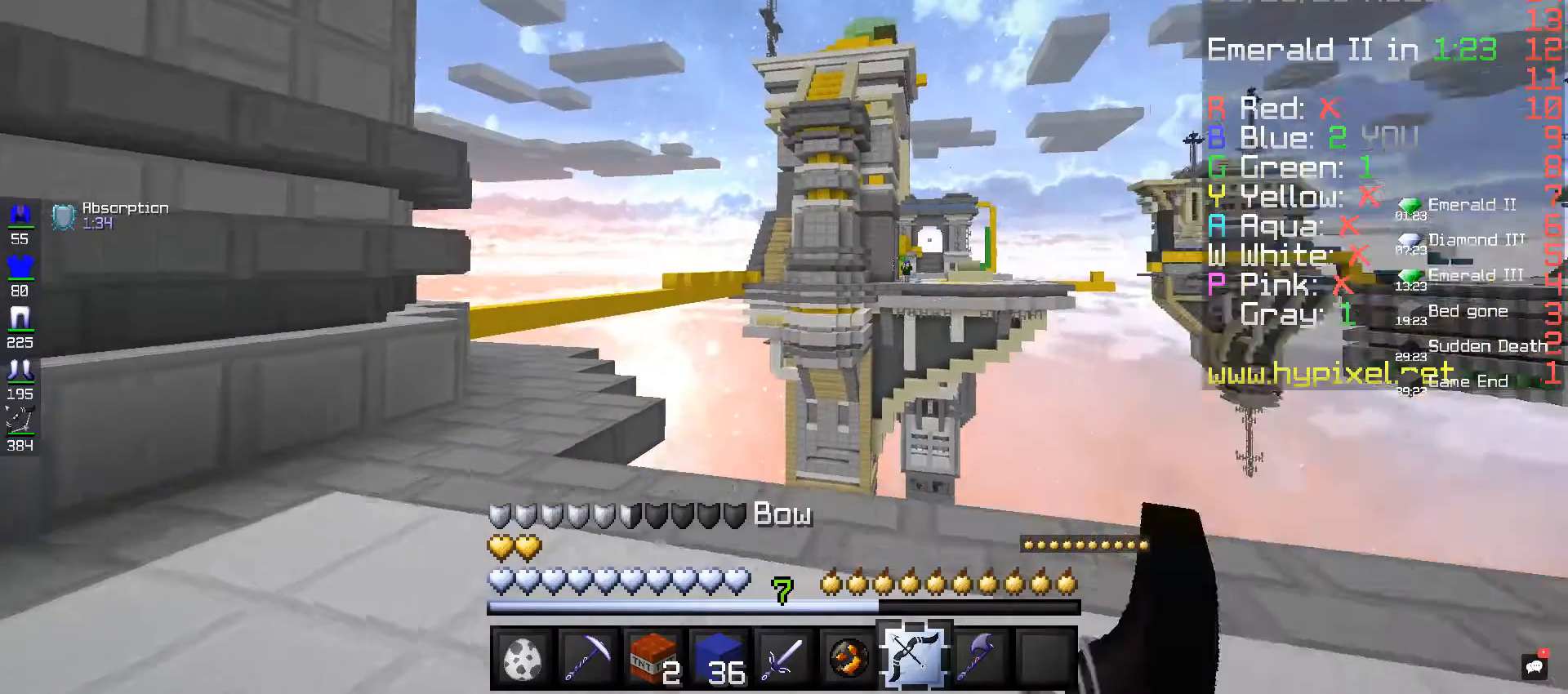
{"keys": ["a", "s"], "mouse": ["right"], "events": []}
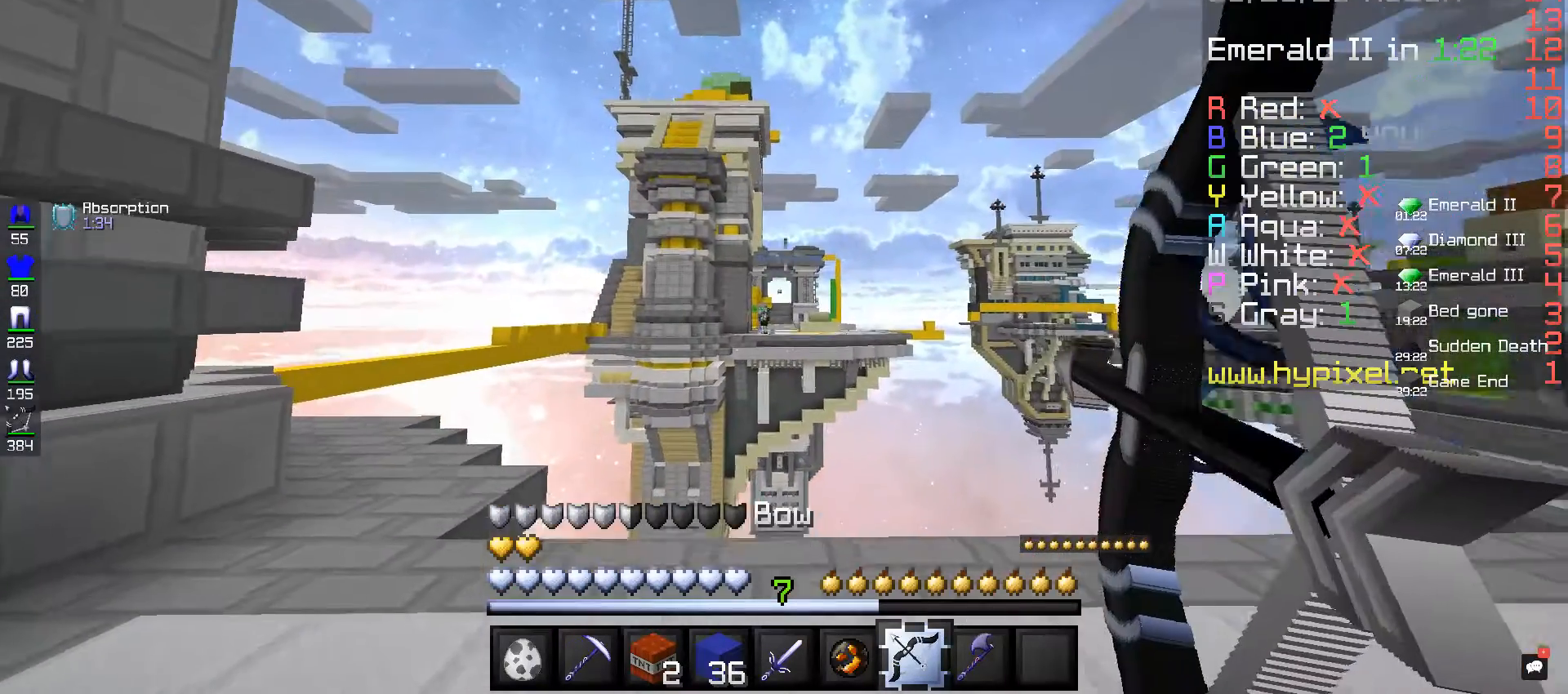
{"keys": ["a", "s"], "mouse": ["right"], "events": []}
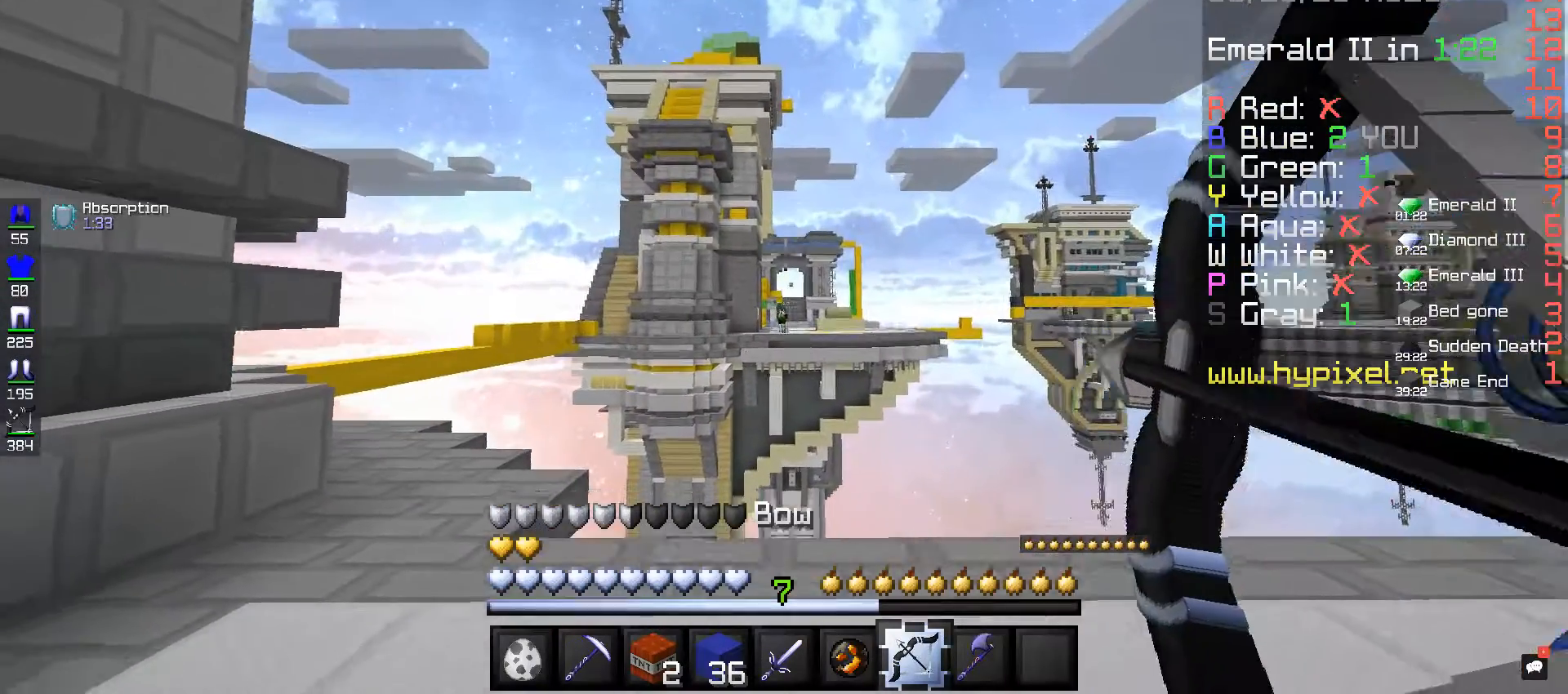
{"keys": ["a"], "mouse": []}
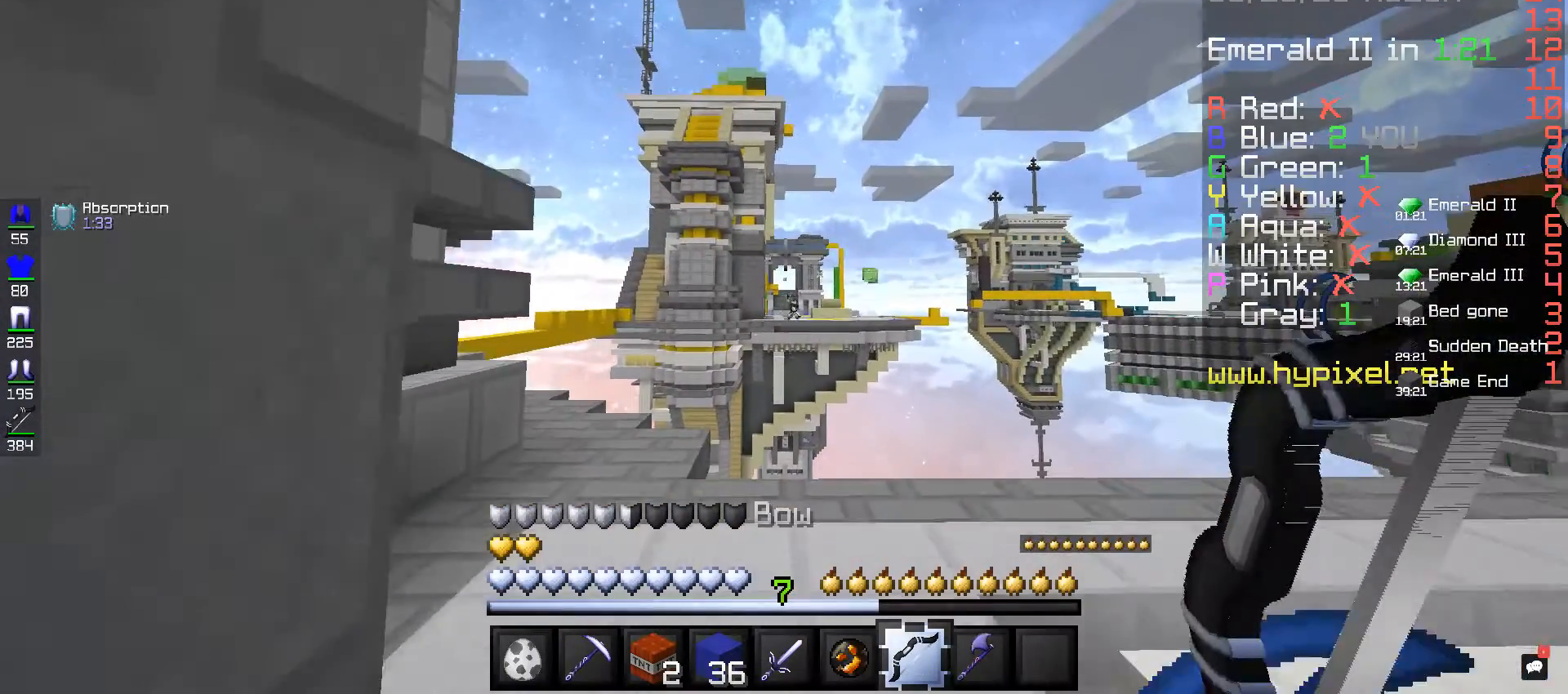
{"keys": ["a", "w"], "mouse": ["right"], "events": [[520, "mouse_right", "down"], [520, "w", "down"]]}
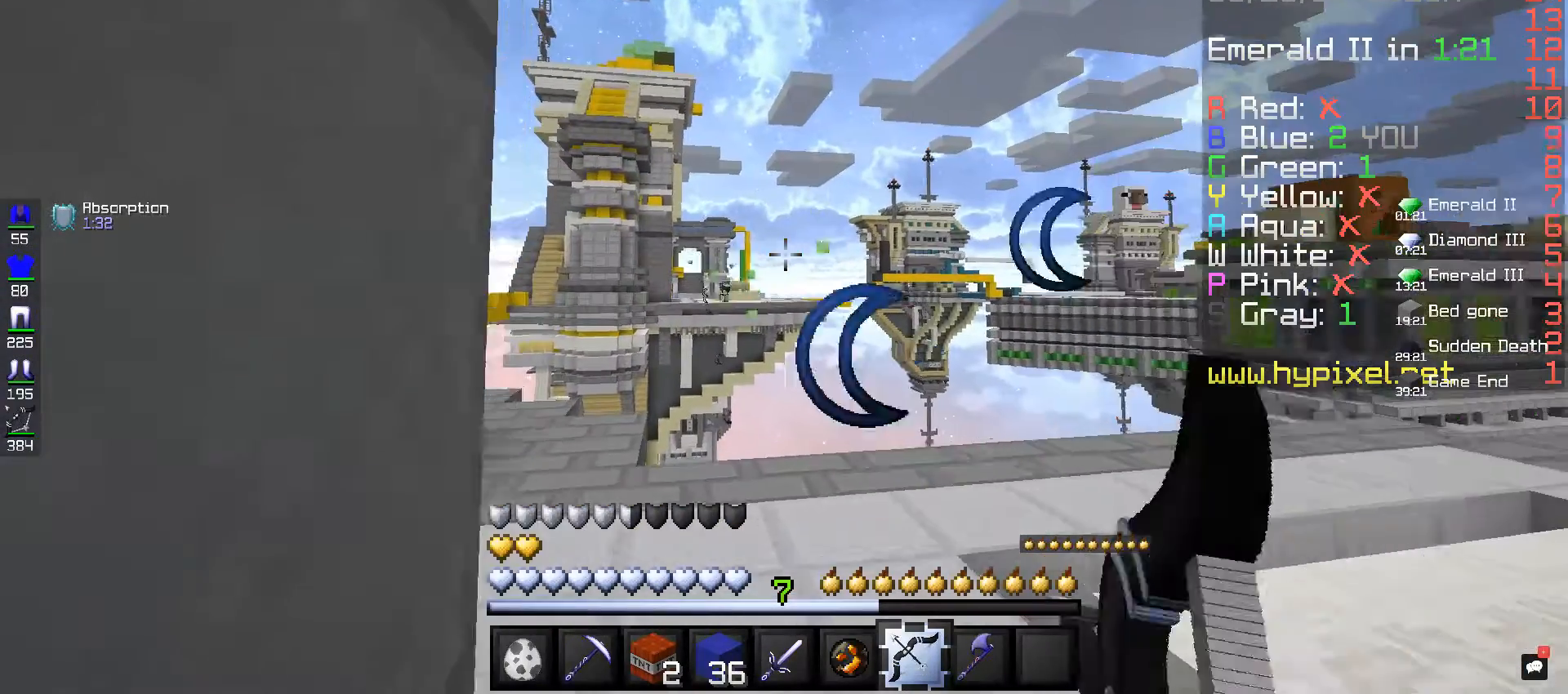
{"keys": ["w"], "mouse": ["right"], "events": [[440, "a", "up"]]}
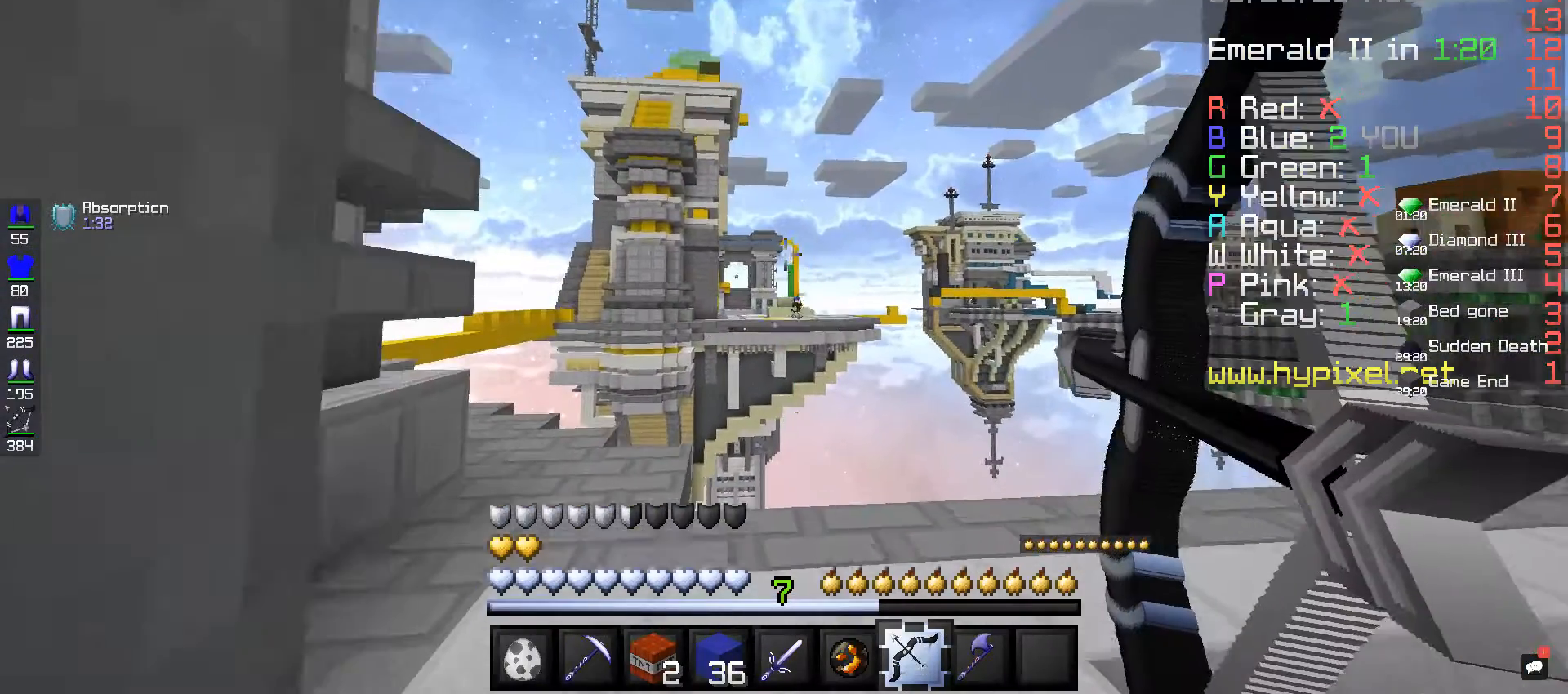
{"keys": ["w"], "mouse": ["right"], "events": []}
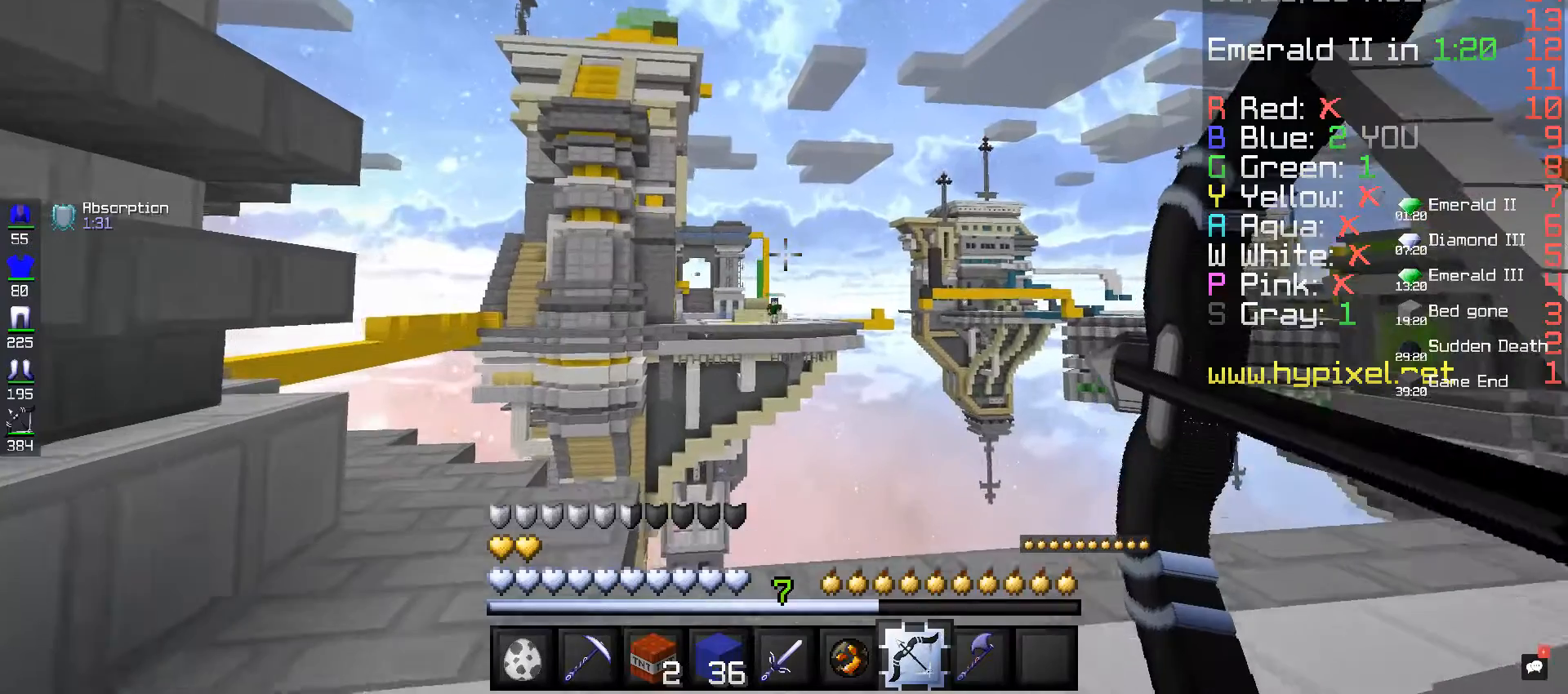
{"keys": ["w"], "mouse": ["right"], "events": []}
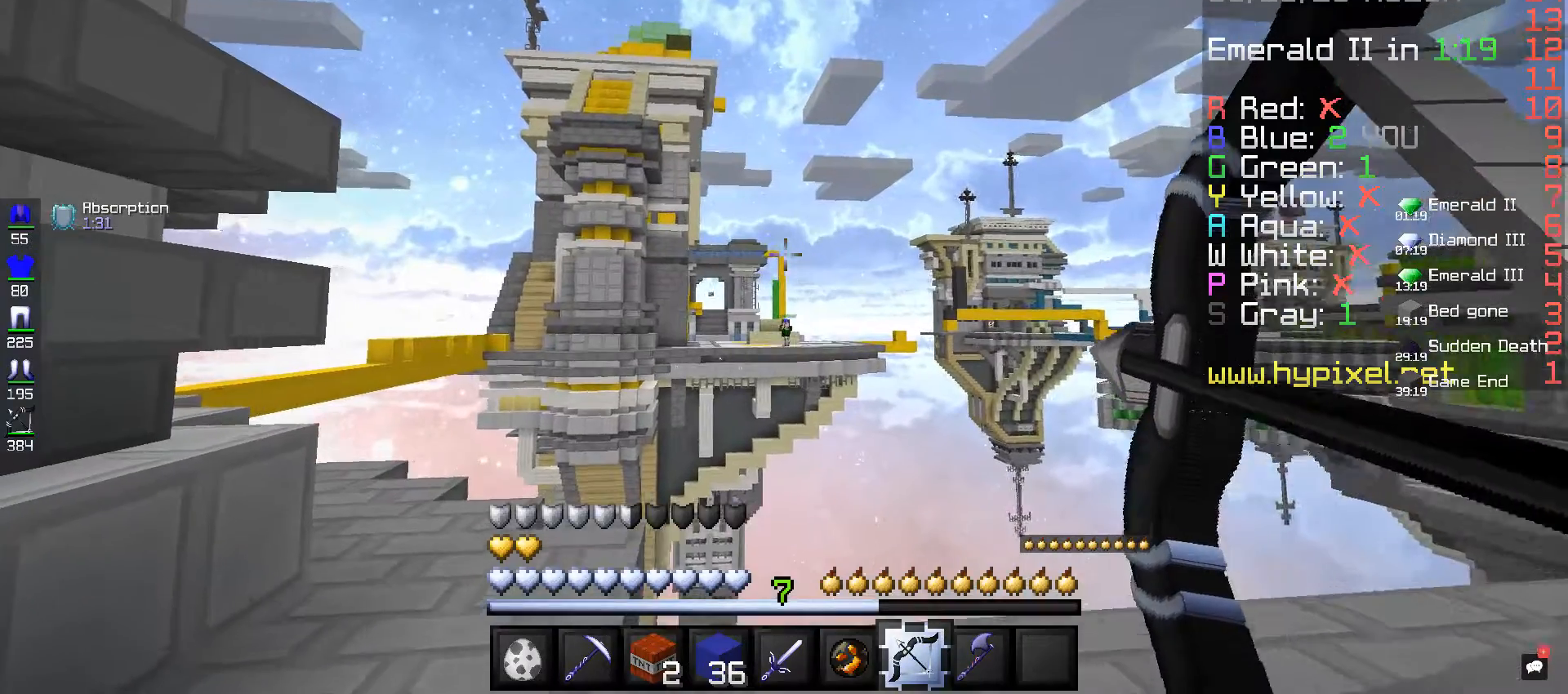
{"keys": ["w"], "mouse": [], "events": [[80, "mouse_right", "up"], [240, "w", "up"], [320, "w", "down"]]}
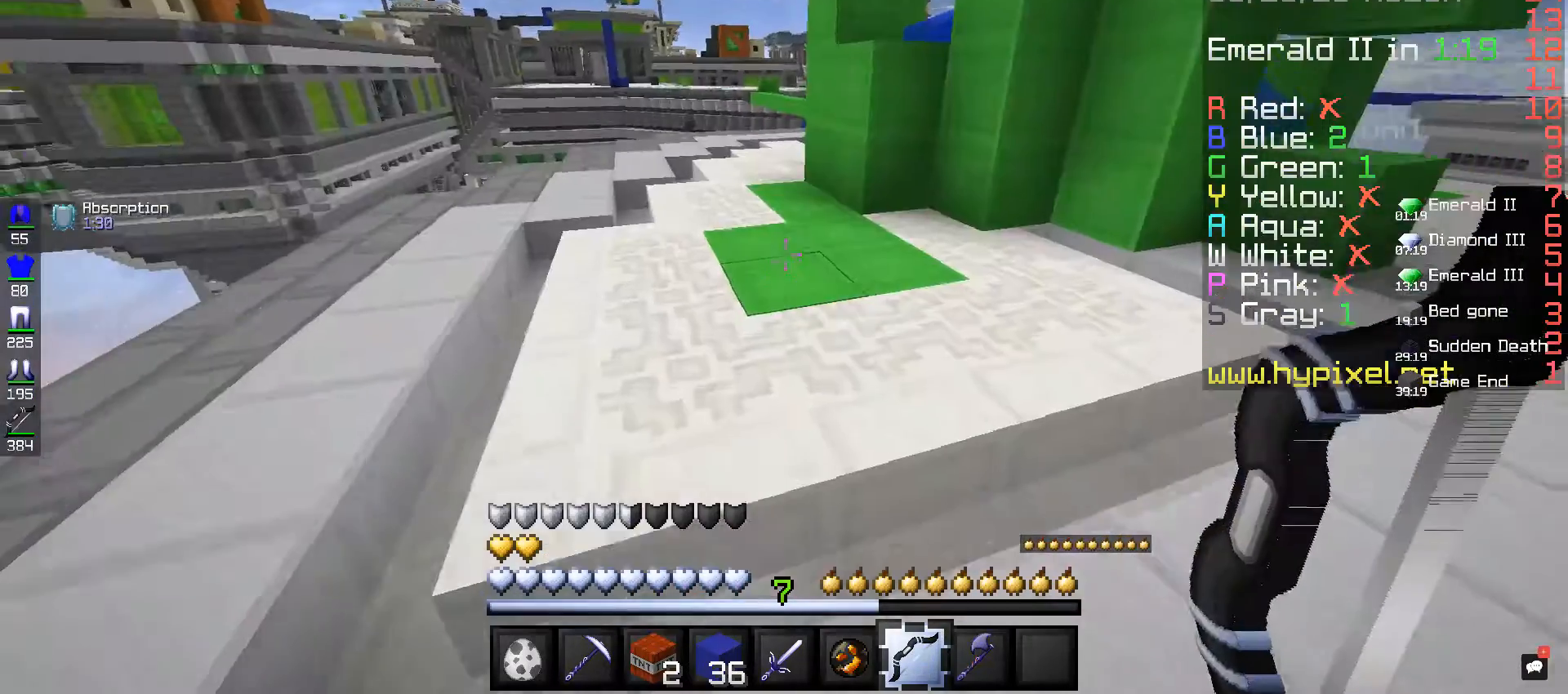
{"keys": ["space", "w"], "mouse": [], "events": [[280, "space", "down"]]}
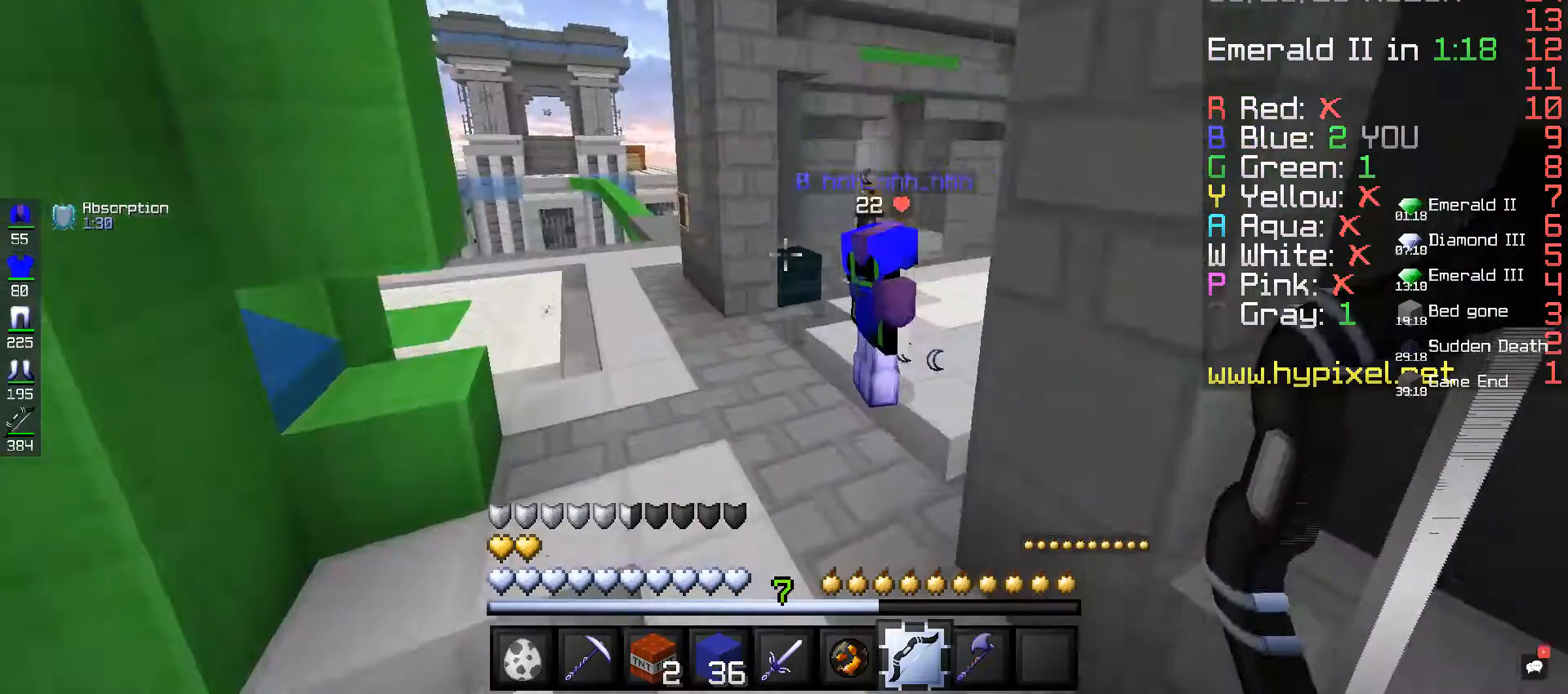
{"keys": ["space", "w"], "mouse": [], "events": []}
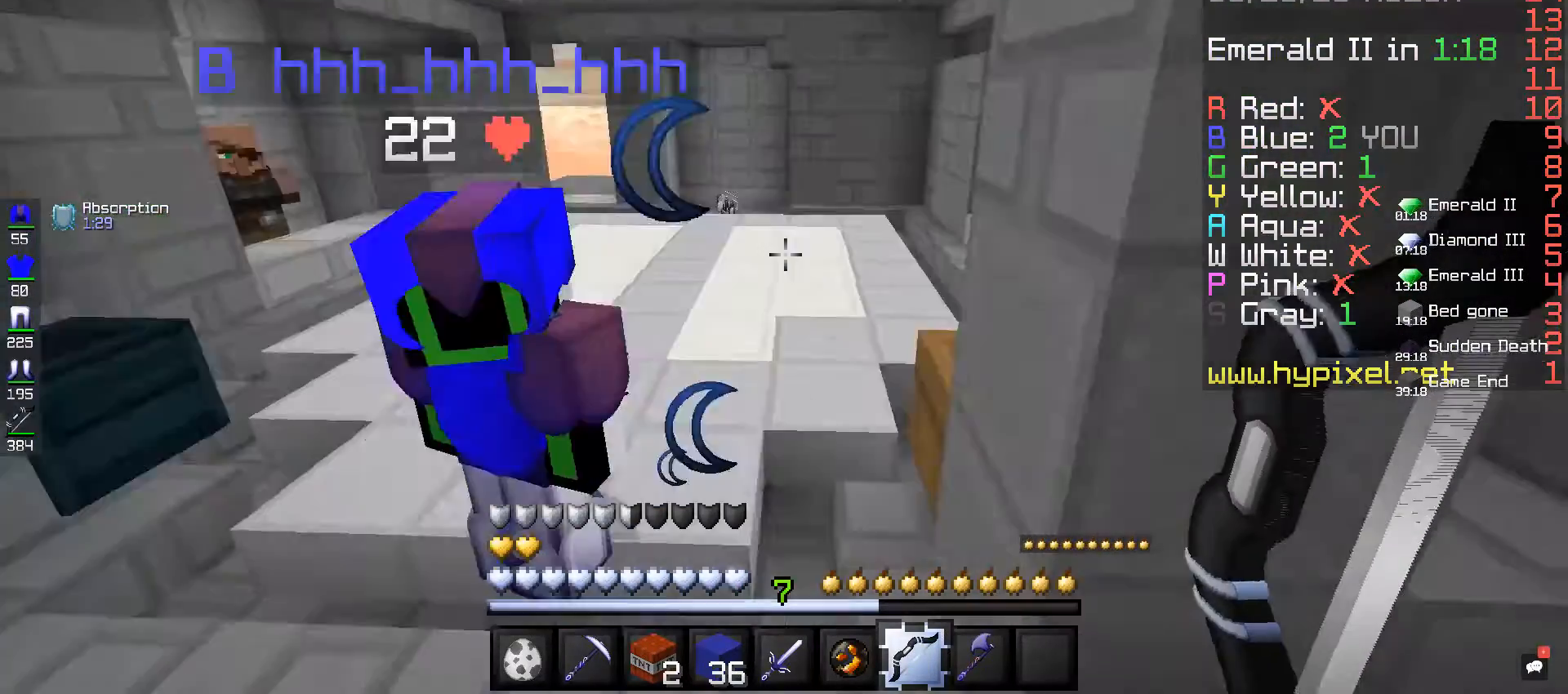
{"keys": ["space", "w"], "mouse": [], "events": []}
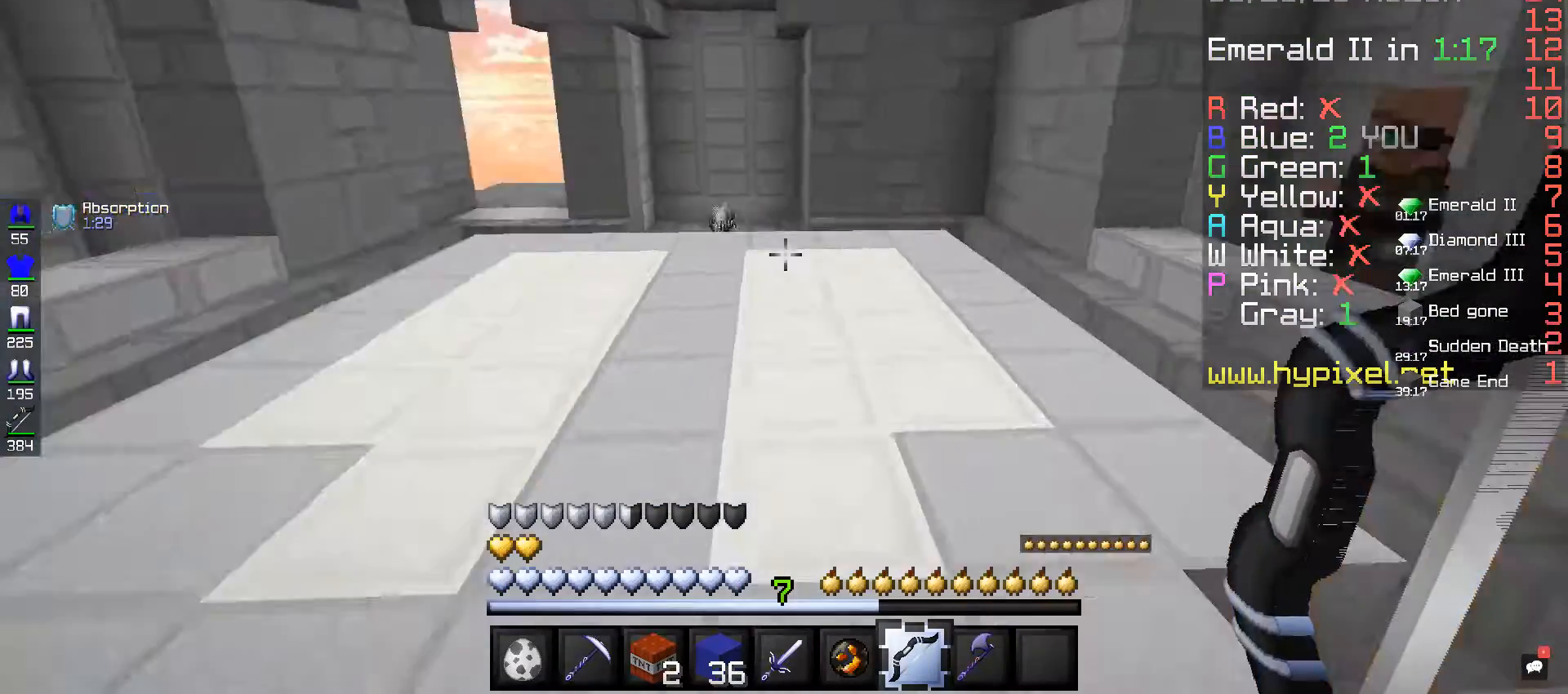
{"keys": ["w"], "mouse": [], "events": [[480, "space", "up"]]}
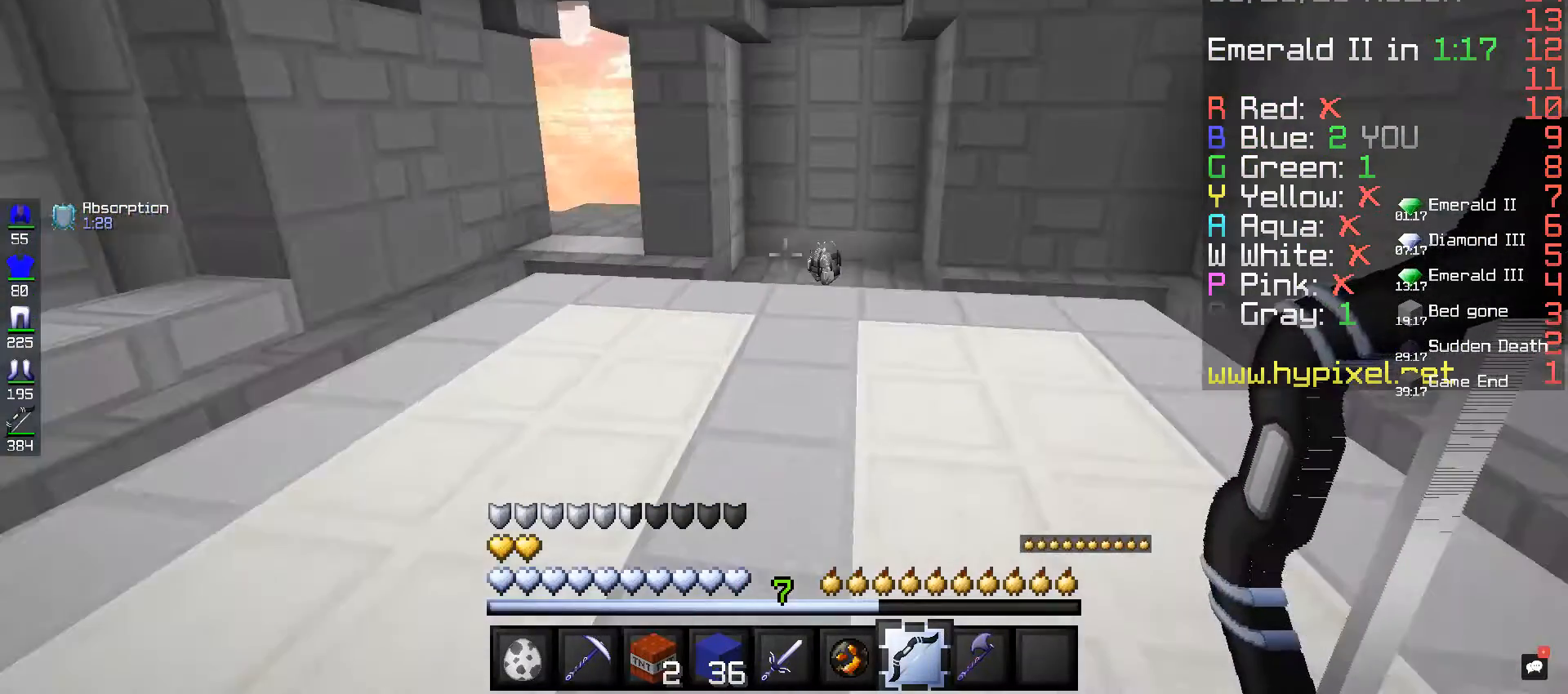
{"keys": ["w"], "mouse": [], "events": []}
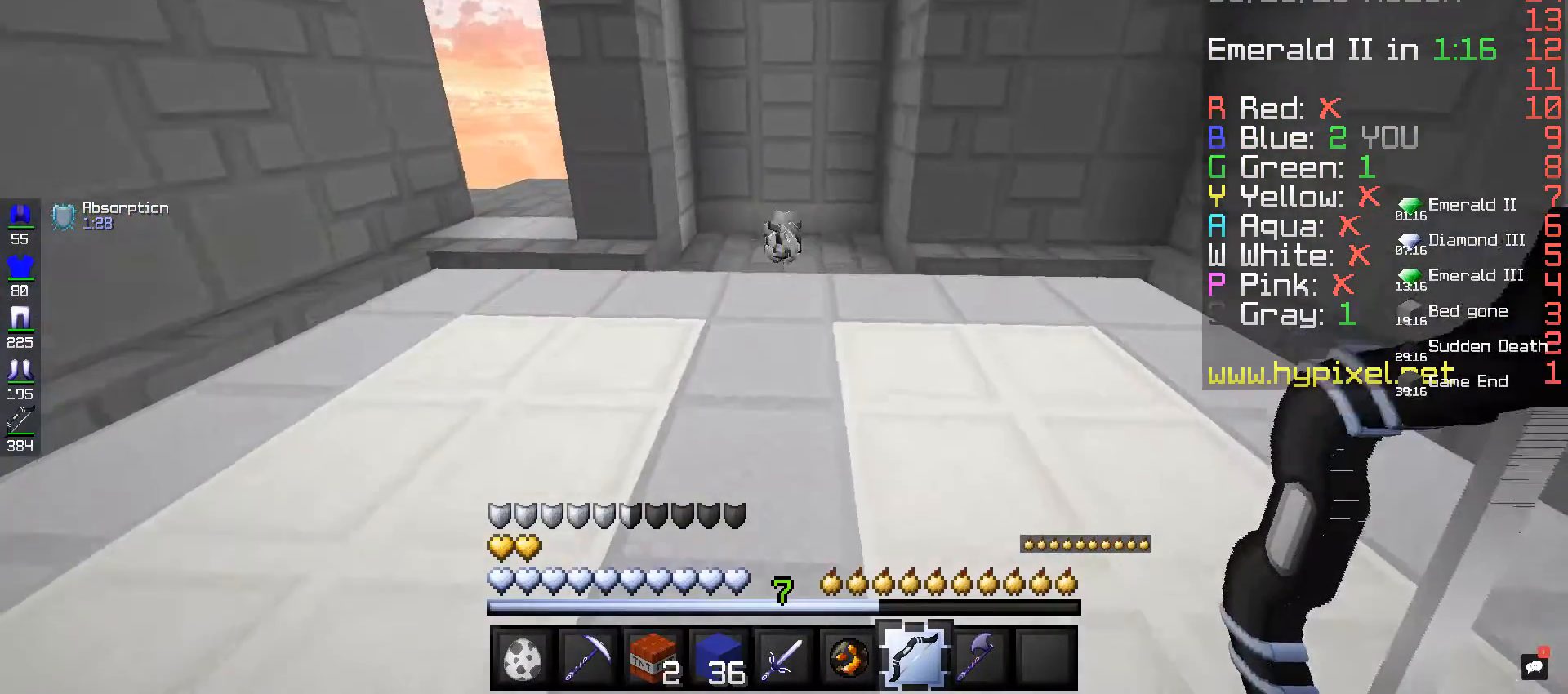
{"keys": ["w"], "mouse": [], "events": [[40, "space", "down"], [440, "space", "up"]]}
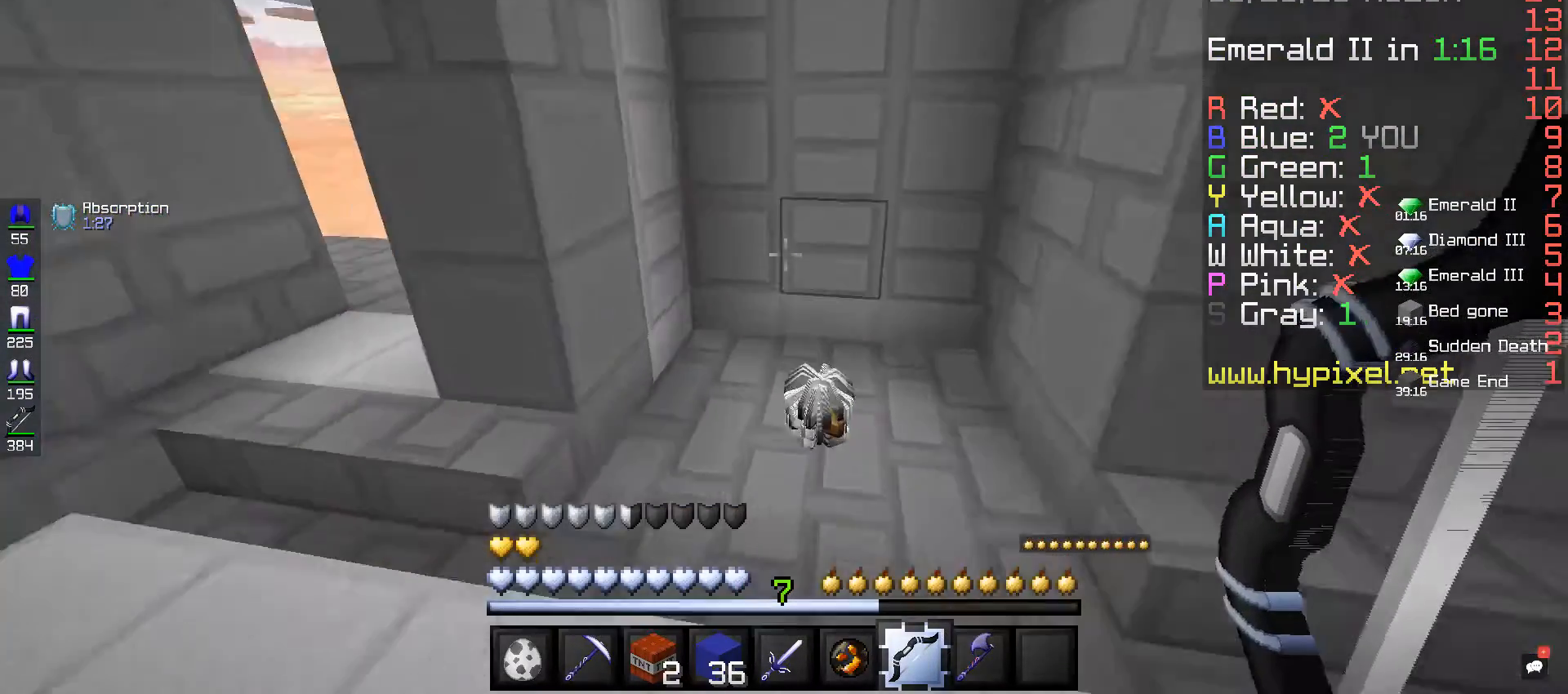
{"keys": ["w"], "mouse": [], "events": []}
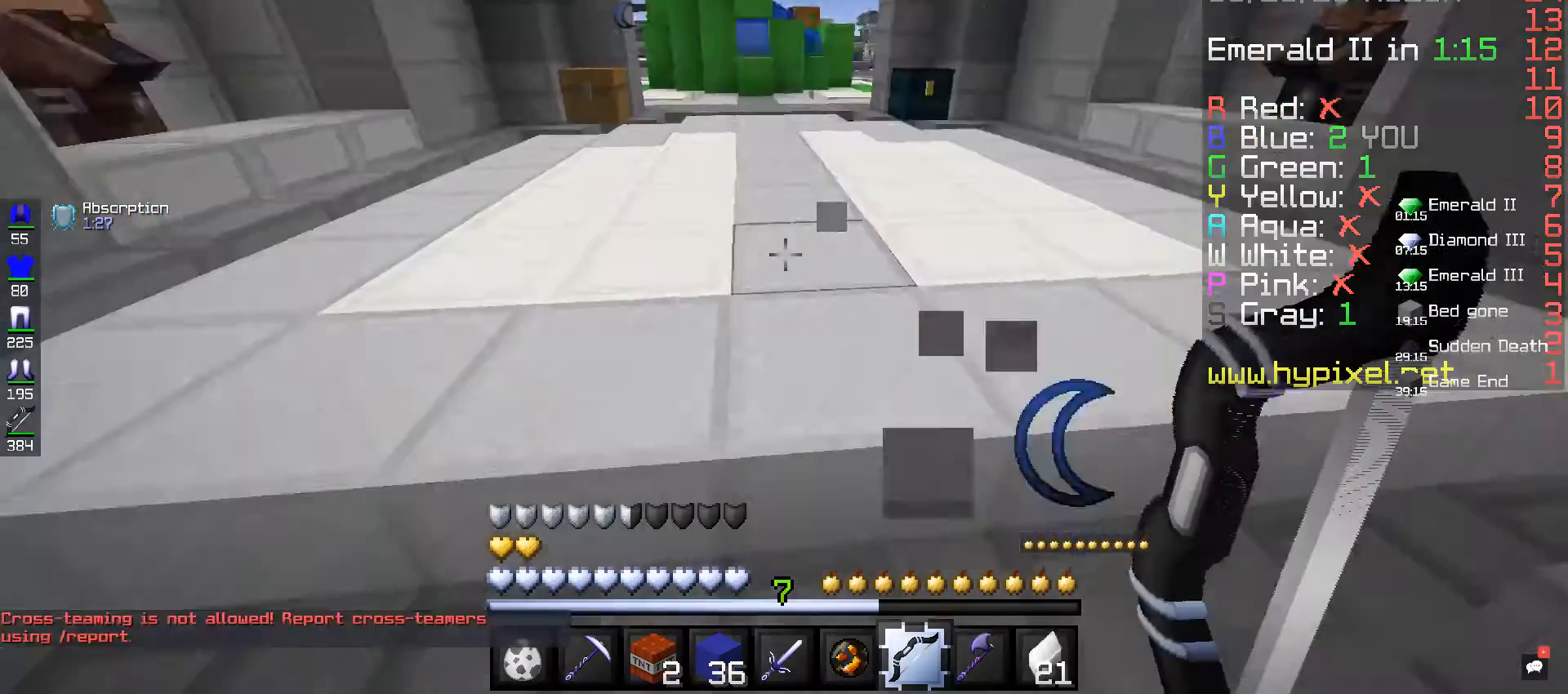
{"keys": ["w"], "mouse": [], "events": []}
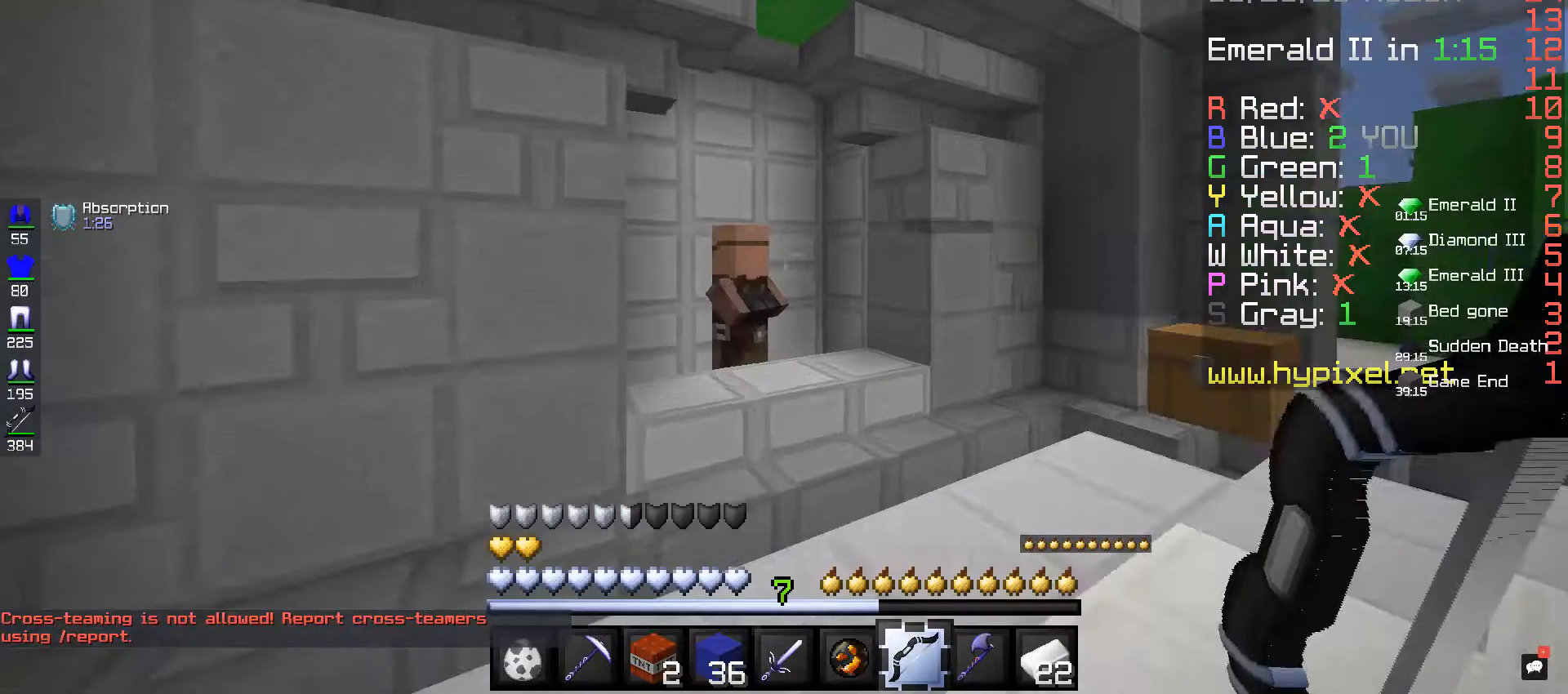
{"keys": ["w"], "mouse": ["right"], "events": [[400, "mouse_right", "down"]]}
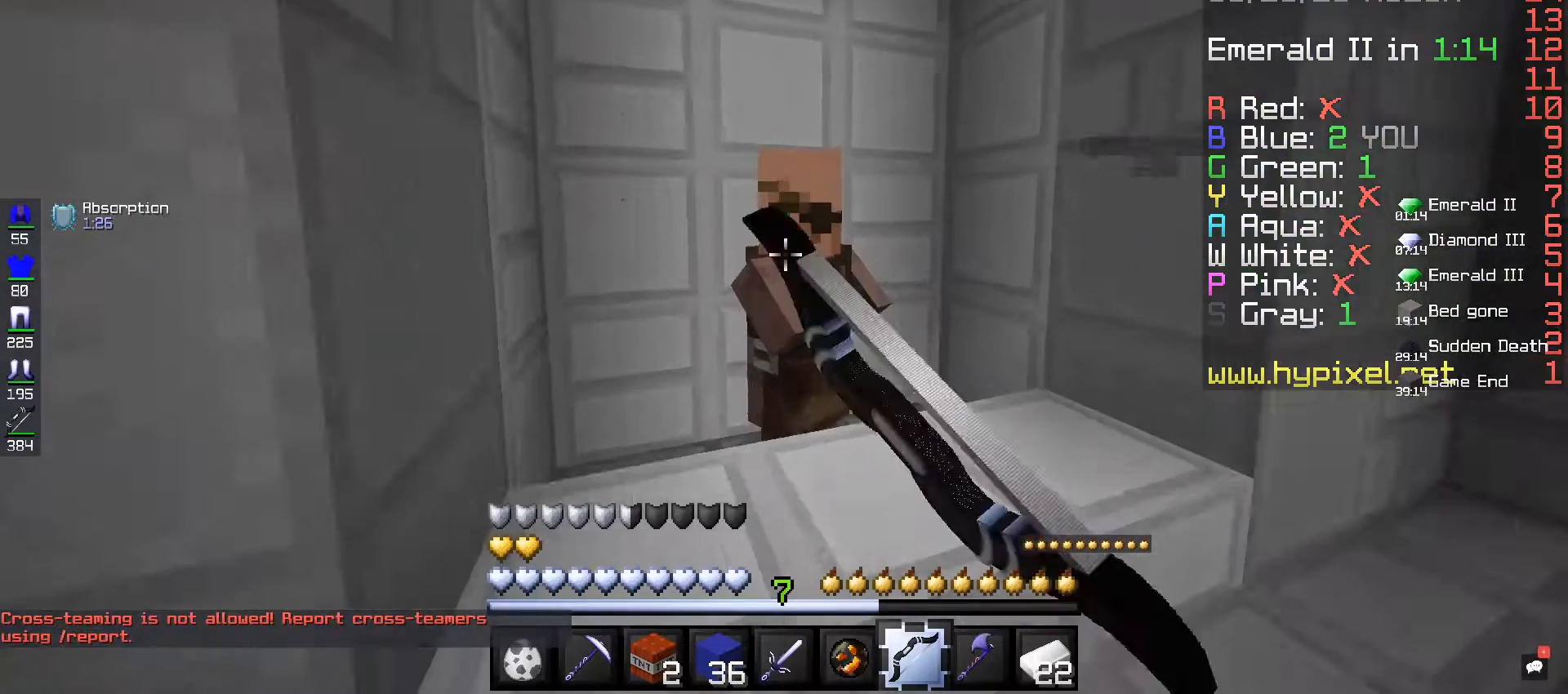
{"keys": [], "mouse": [], "events": [[40, "mouse_right", "up"], [40, "w", "up"]]}